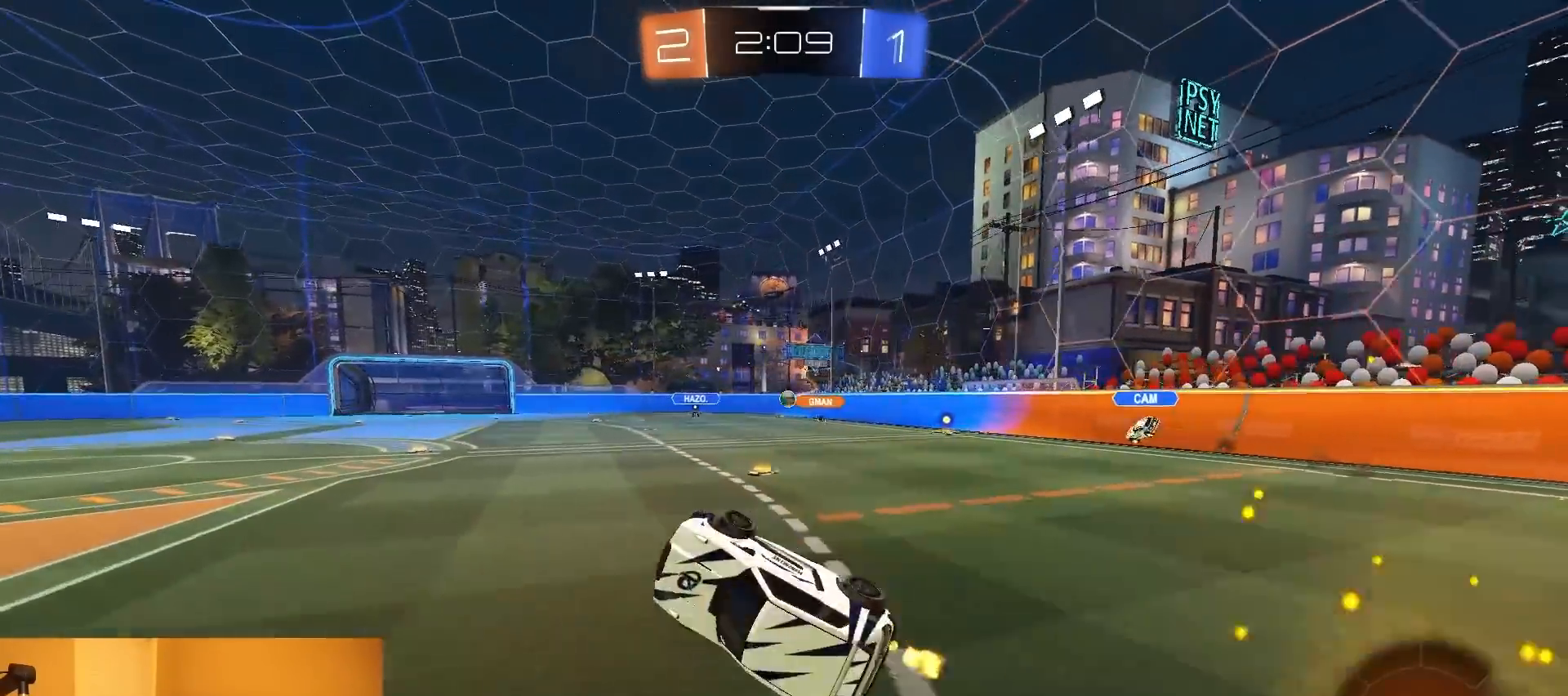
Gameplay with a controller (PlayStation layout); each line is a JSON object with the inputs held at the frame after it. "events" lists button and stick changes between this image and that frame as [ms after this image, input, new state], when the widget could be followed in between. Not read: L3 R3 START TOUCHPAD.
{"buttons": ["R2"], "left_stick": "right", "right_stick": "center", "events": [[117, "L1", "up"], [117, "left_stick", "center"], [300, "left_stick", "right"]]}
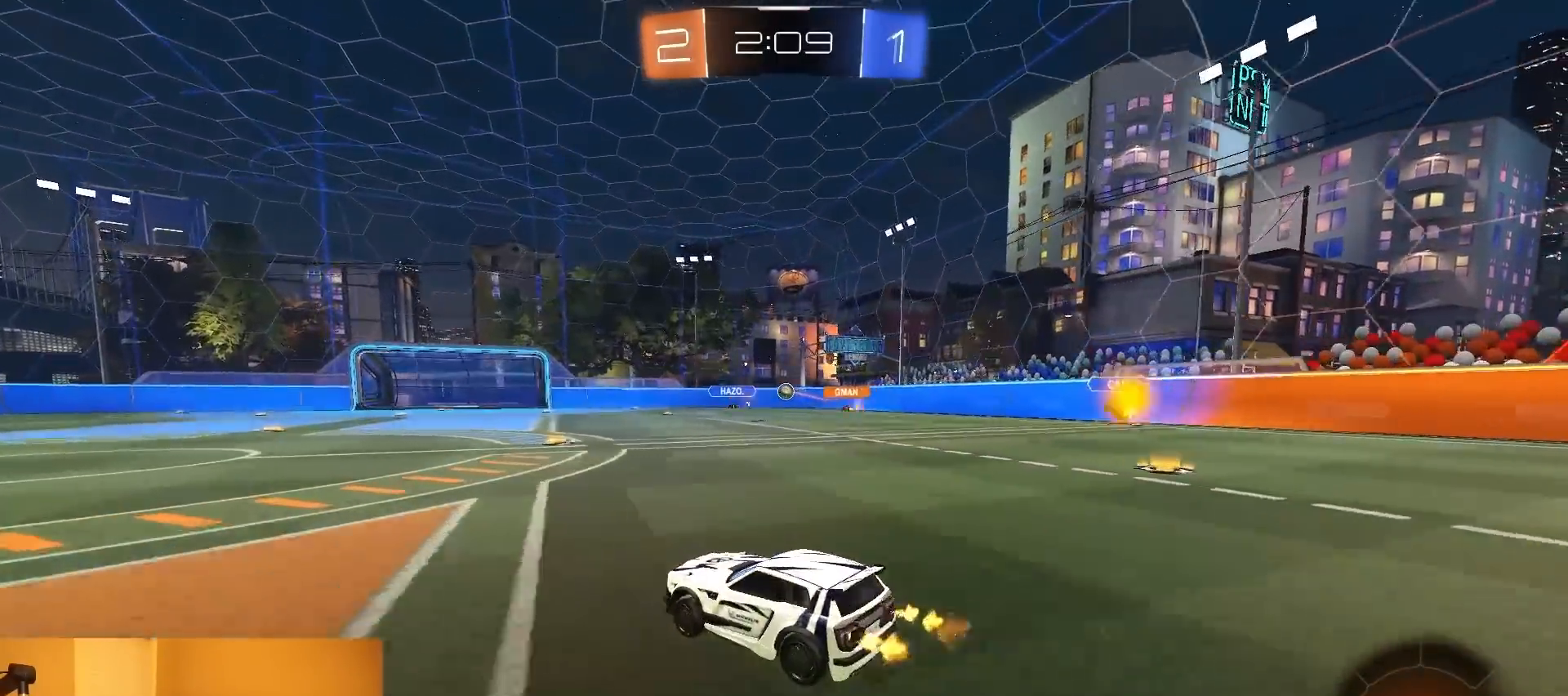
{"buttons": ["R2"], "left_stick": "right", "right_stick": "center", "events": [[67, "R1", "down"], [167, "left_stick", "center"], [217, "R1", "up"], [400, "left_stick", "right"]]}
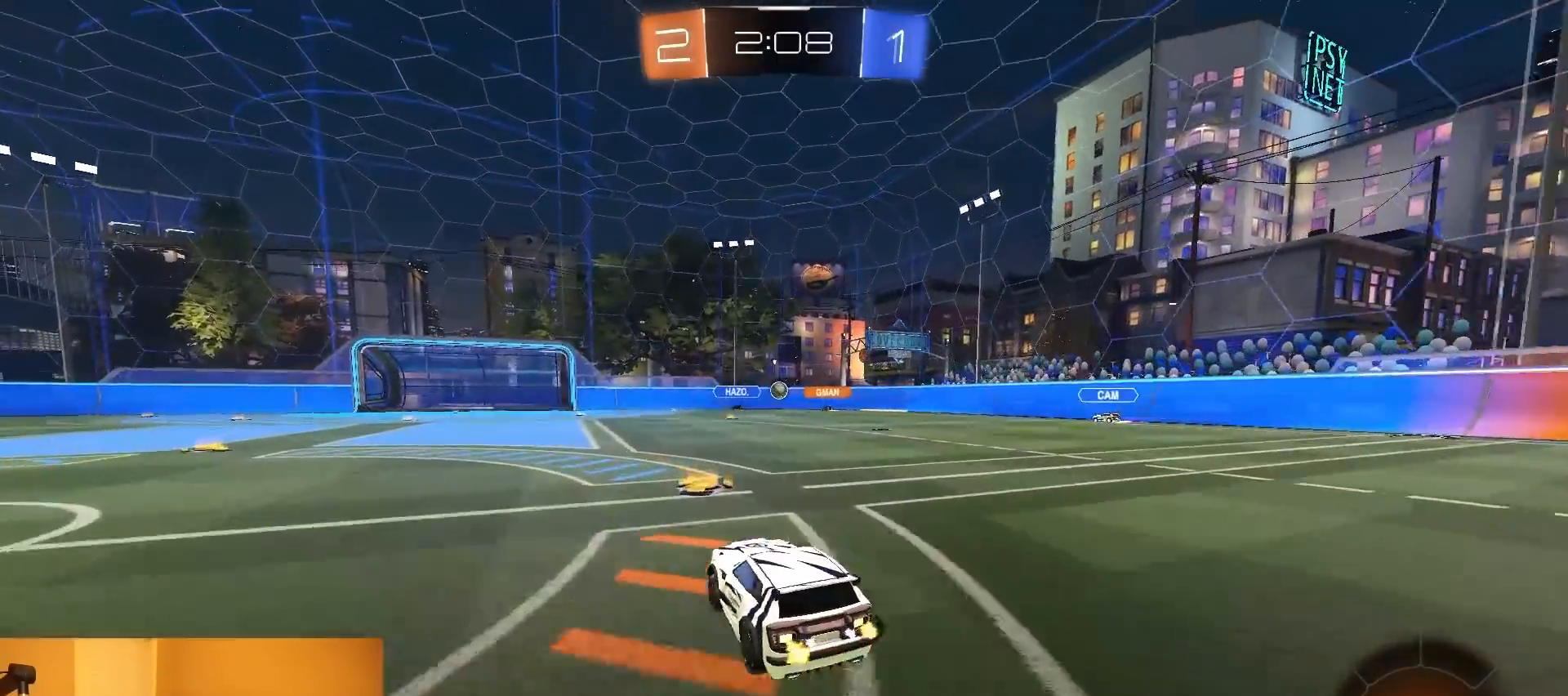
{"buttons": ["R2"], "left_stick": "center", "right_stick": "center", "events": [[100, "left_stick", "center"]]}
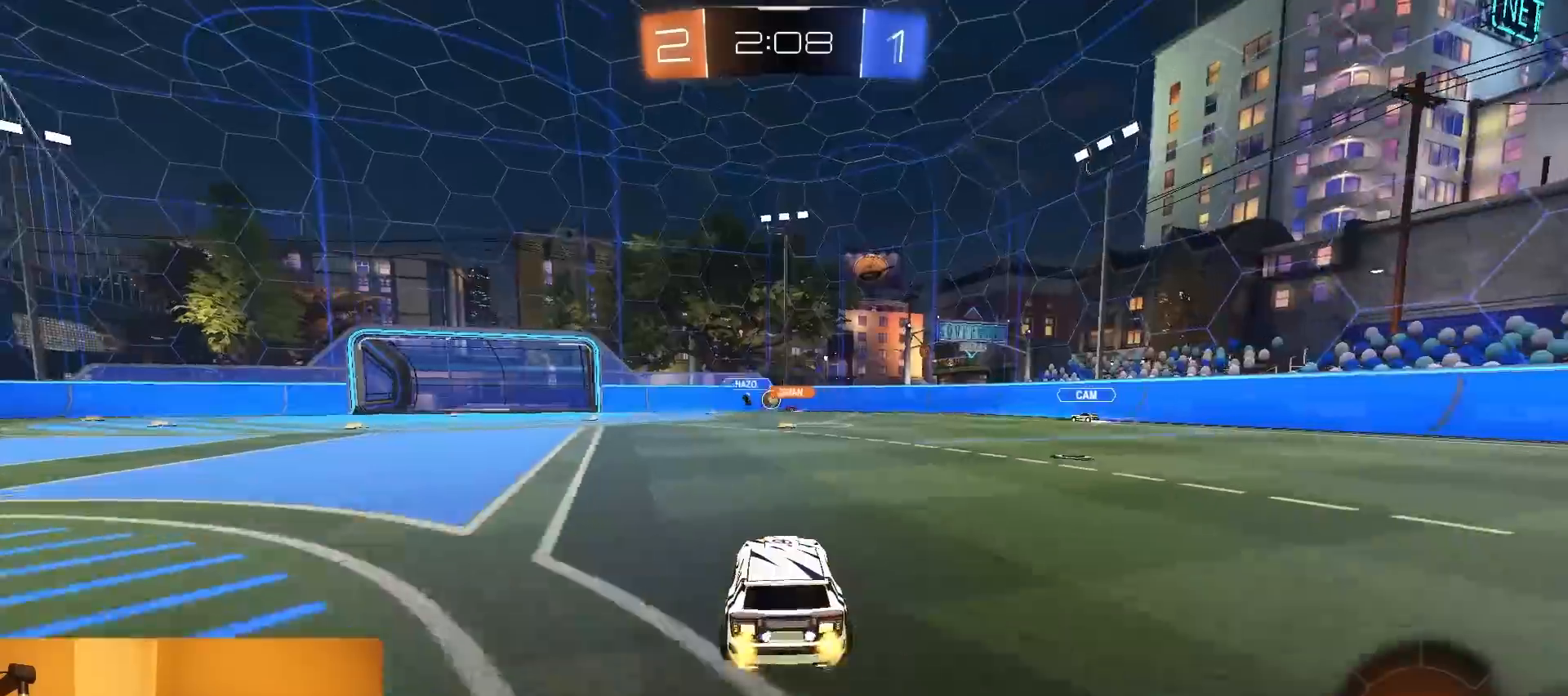
{"buttons": ["R2"], "left_stick": "right", "right_stick": "center", "events": [[367, "left_stick", "right"]]}
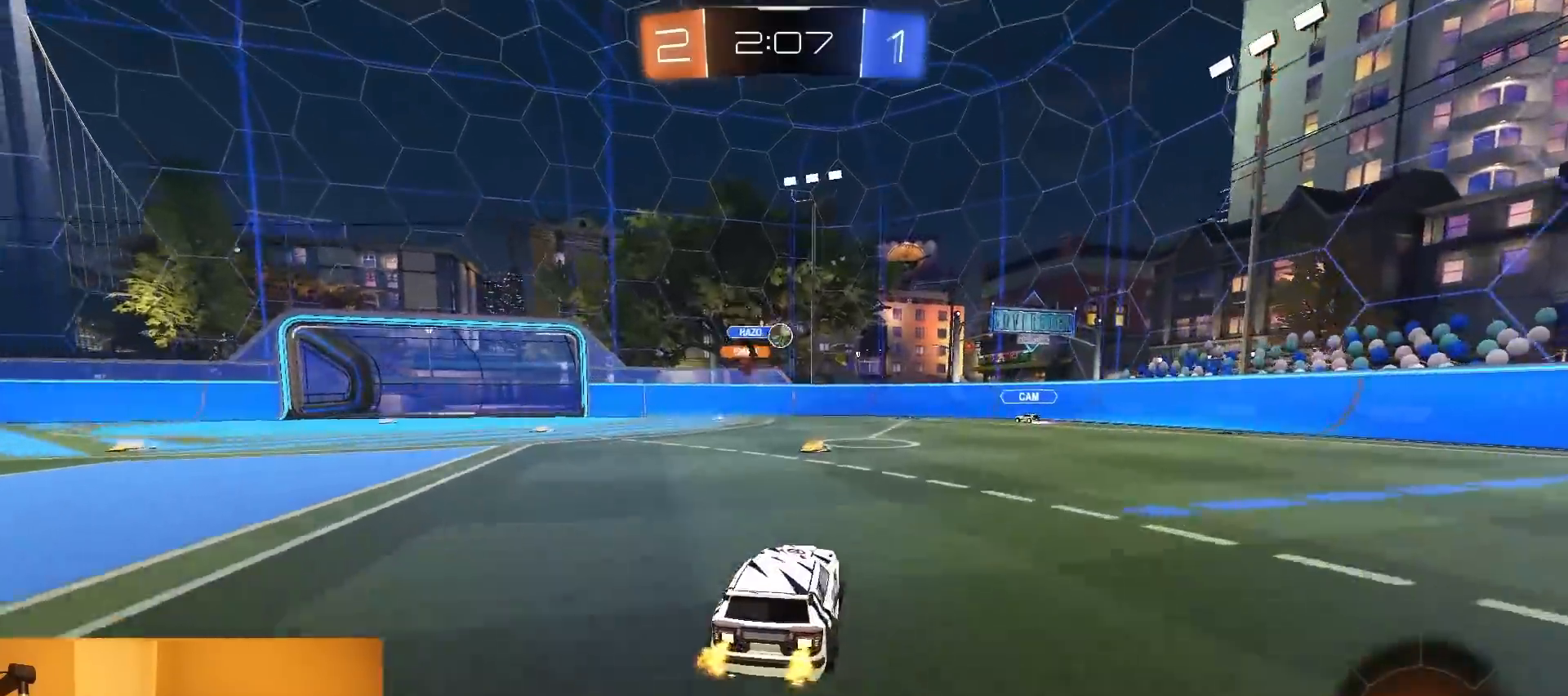
{"buttons": ["R2"], "left_stick": "center", "right_stick": "center", "events": [[117, "SQUARE", "down"], [217, "SQUARE", "up"], [450, "left_stick", "center"]]}
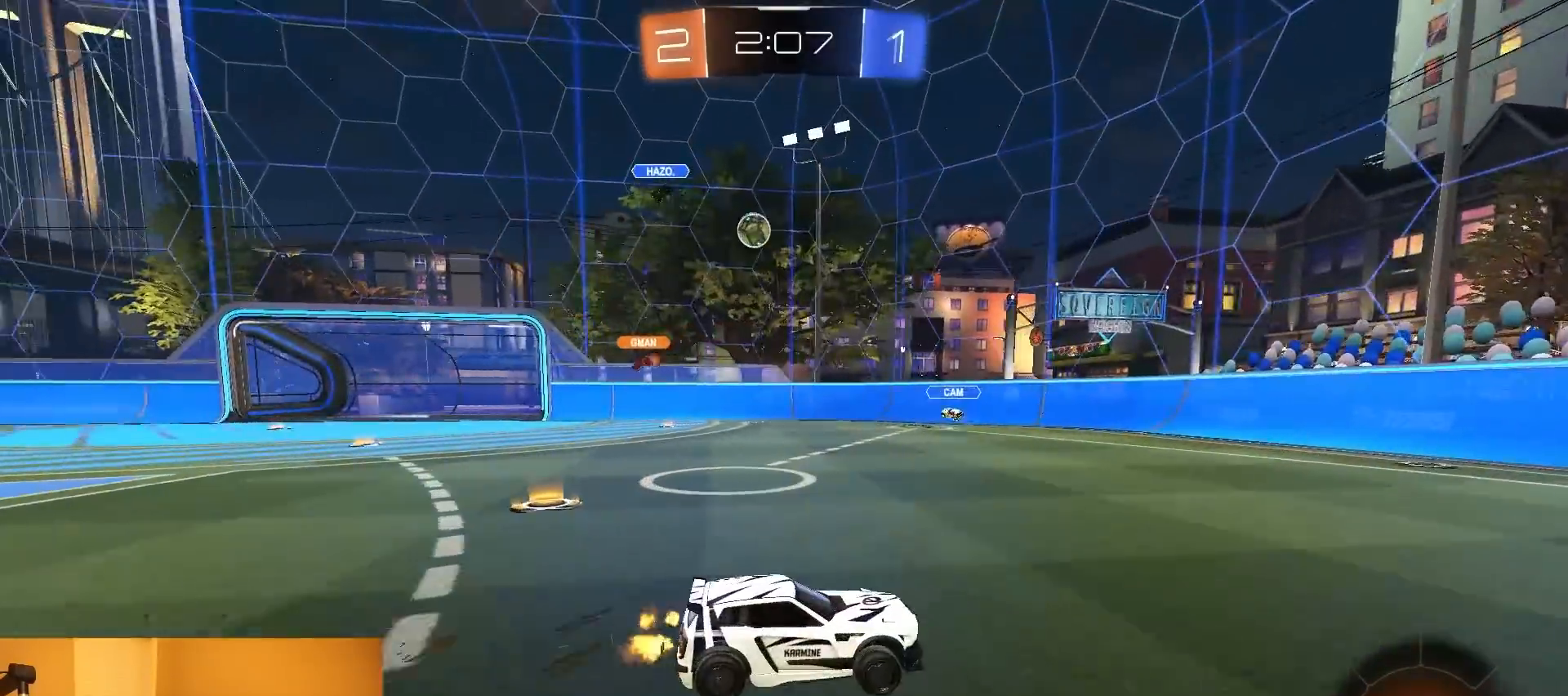
{"buttons": ["SQUARE", "R2"], "left_stick": "right", "right_stick": "center", "events": [[83, "left_stick", "left"], [217, "left_stick", "center"], [417, "left_stick", "right"], [467, "SQUARE", "down"]]}
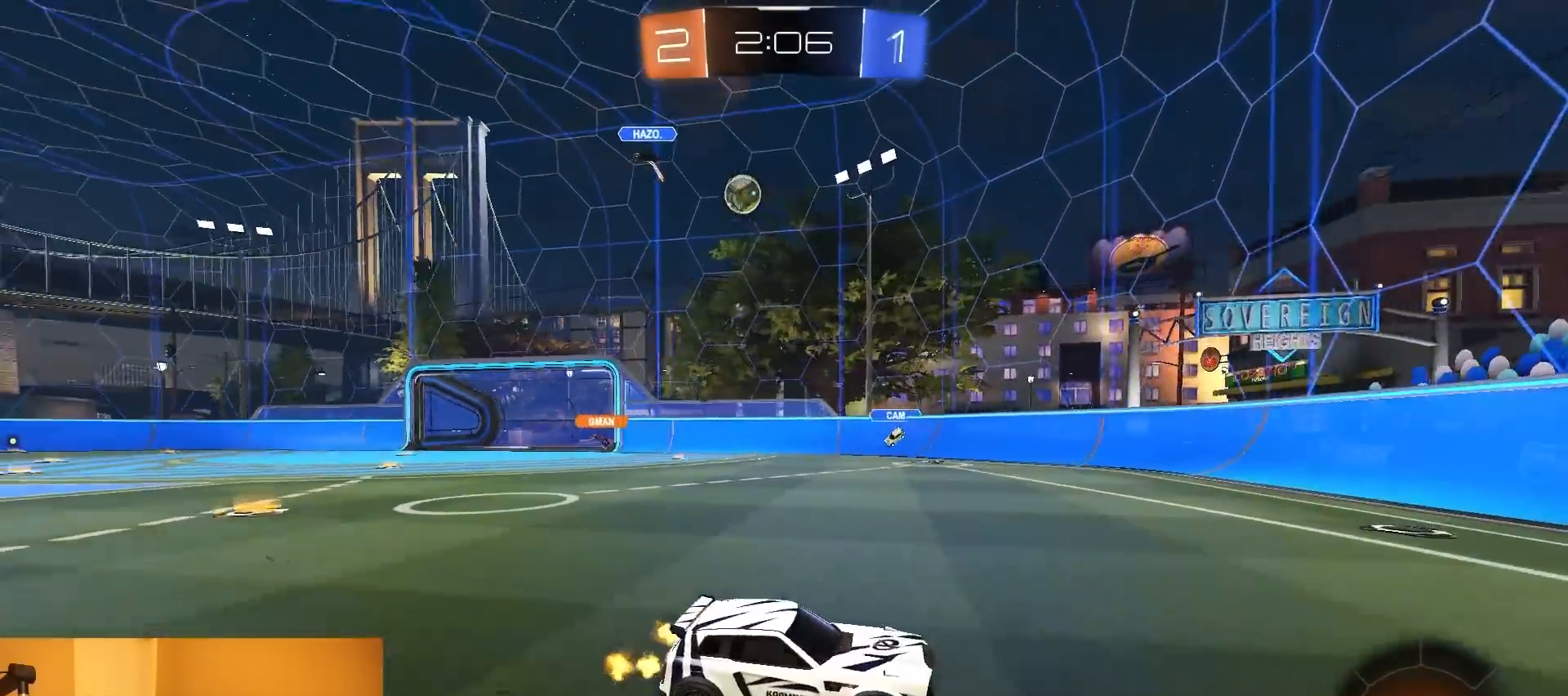
{"buttons": ["R2"], "left_stick": "center", "right_stick": "center", "events": [[117, "SQUARE", "up"], [450, "left_stick", "center"]]}
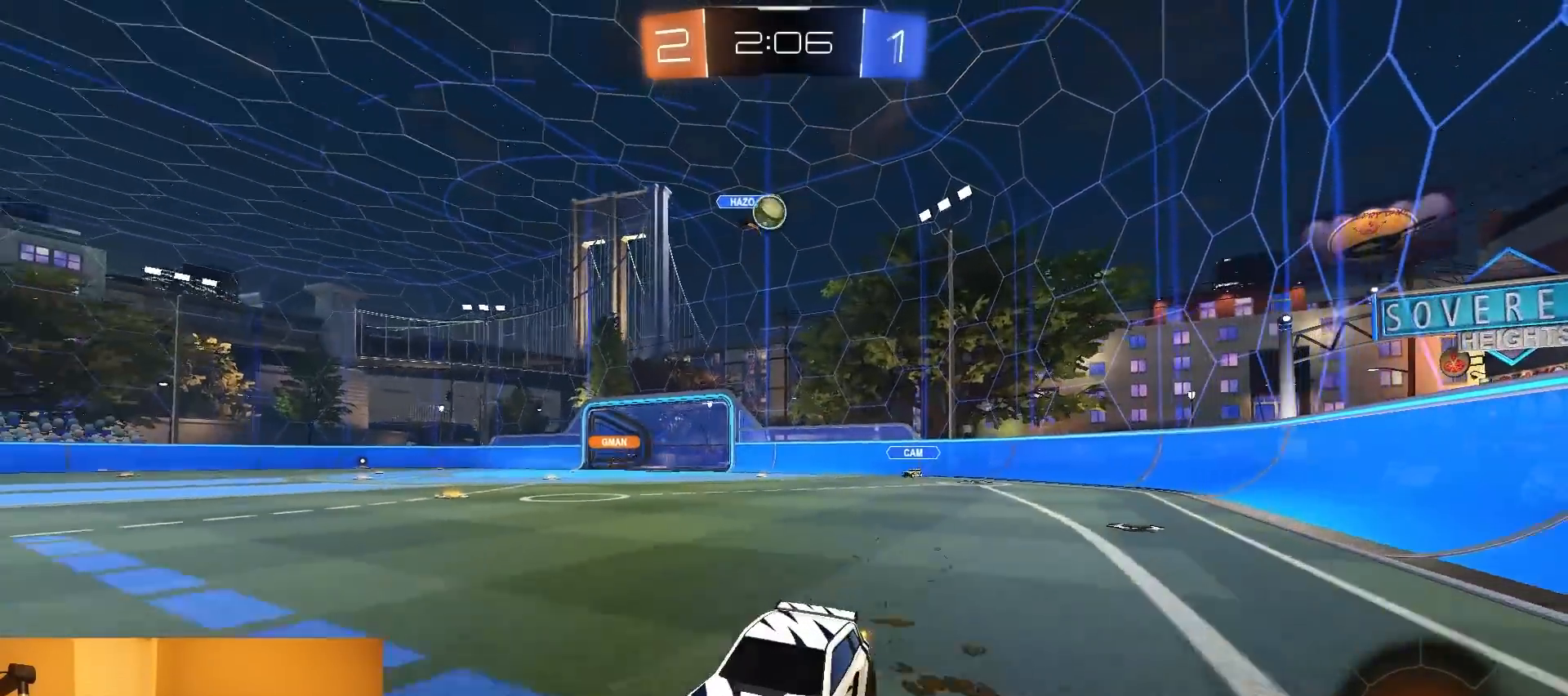
{"buttons": ["R2"], "left_stick": "center", "right_stick": "center", "events": []}
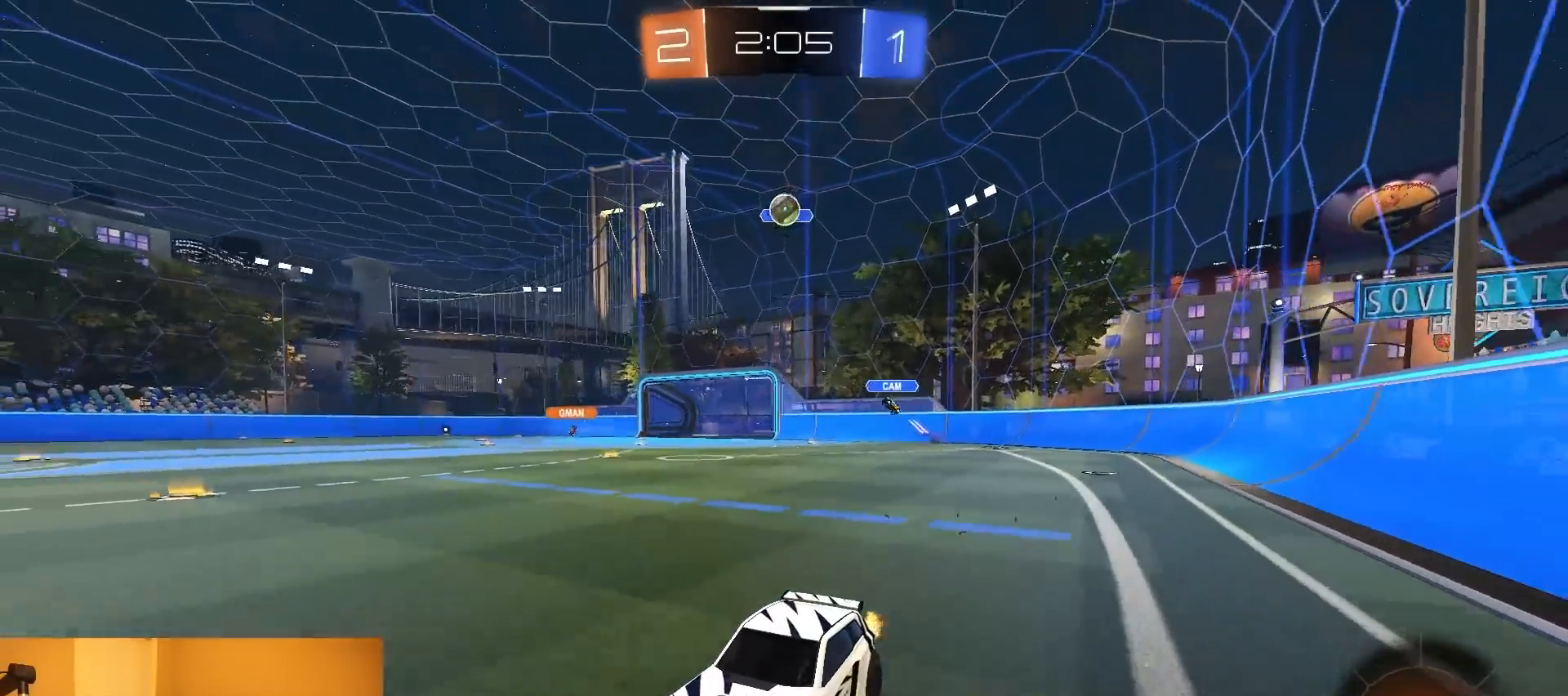
{"buttons": ["CROSS", "L1", "R2"], "left_stick": "down", "right_stick": "center", "events": [[67, "R1", "down"], [67, "left_stick", "right"], [250, "CROSS", "down"], [300, "L1", "down"], [300, "left_stick", "up"], [333, "CROSS", "up"], [383, "CROSS", "down"], [383, "R1", "up"], [400, "left_stick", "right"], [483, "left_stick", "down"]]}
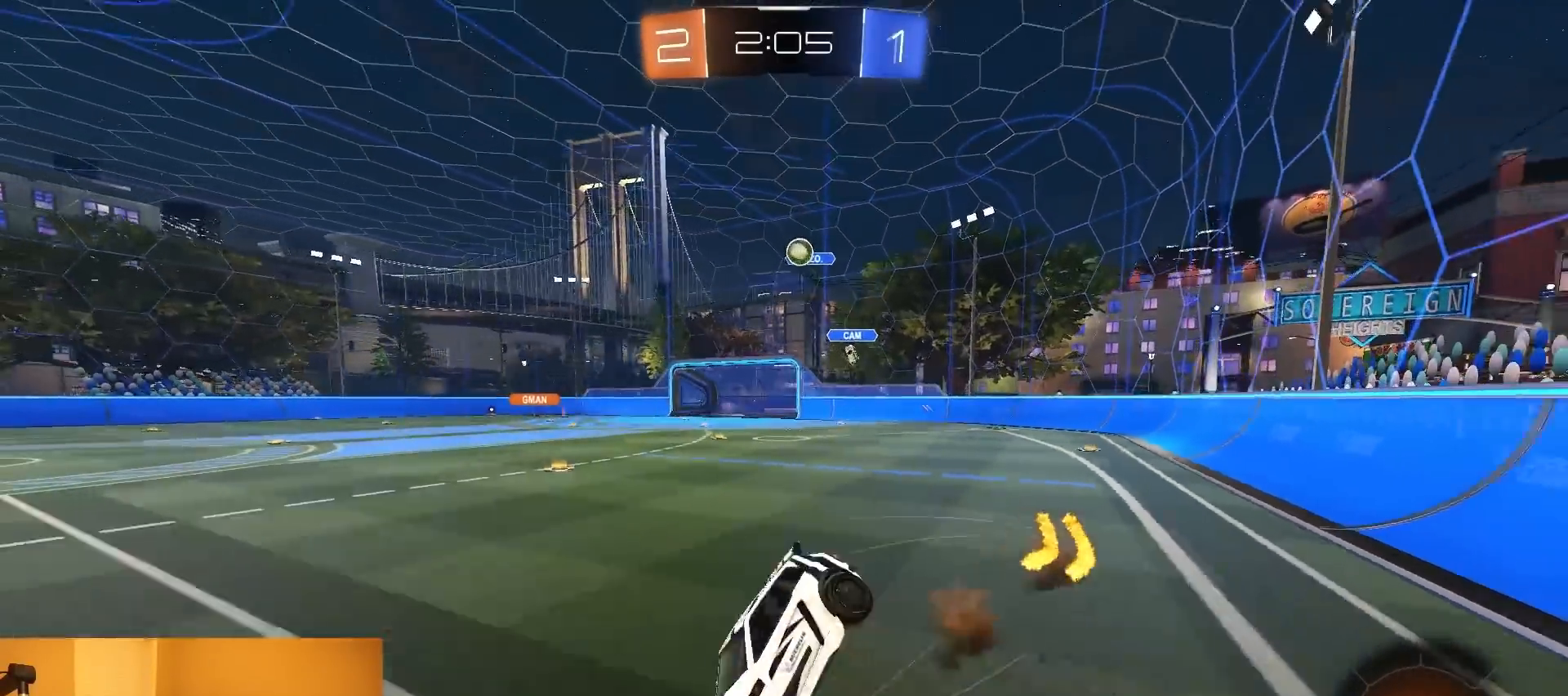
{"buttons": ["L1", "R2"], "left_stick": "down-right", "right_stick": "center", "events": [[17, "CROSS", "up"], [150, "left_stick", "down-right"]]}
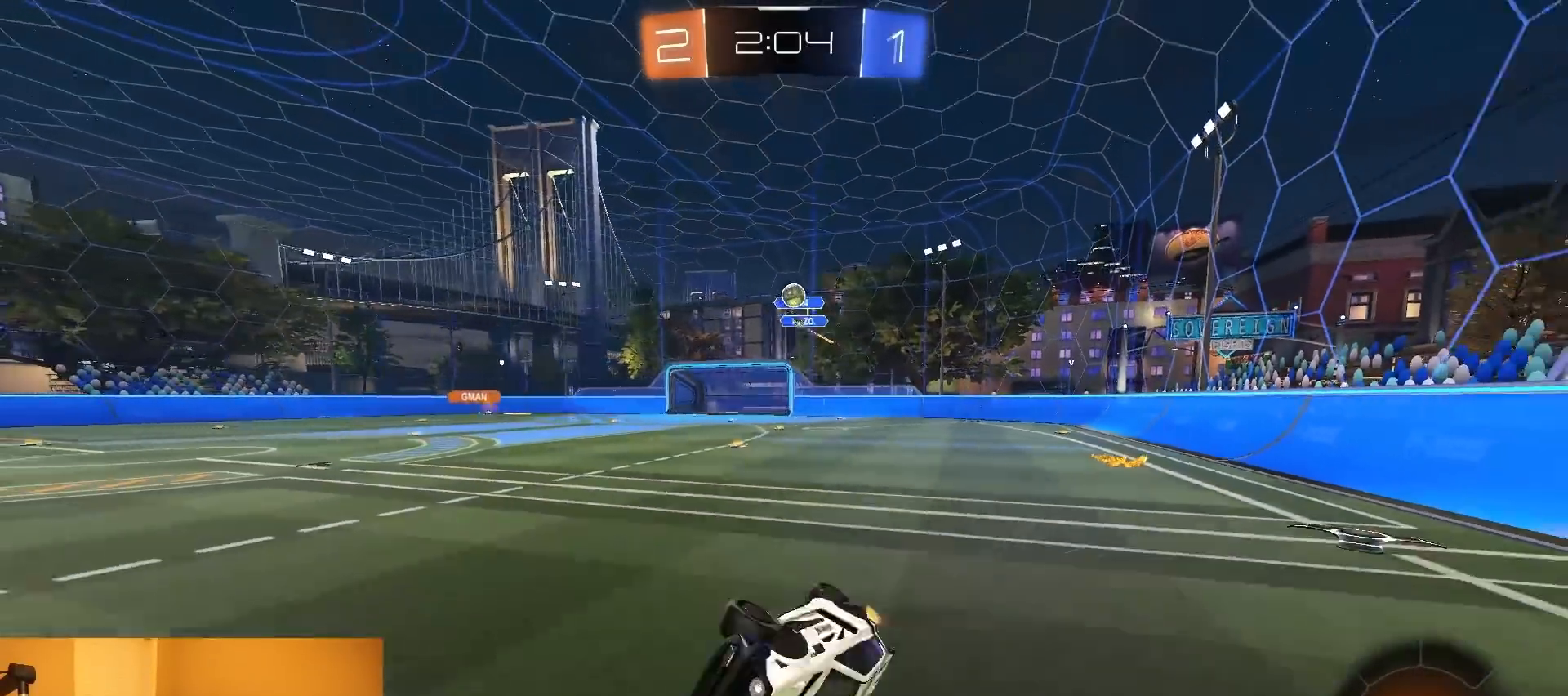
{"buttons": ["TRIANGLE", "R2"], "left_stick": "left", "right_stick": "center", "events": [[233, "L1", "up"], [233, "left_stick", "center"], [467, "left_stick", "left"], [483, "TRIANGLE", "down"]]}
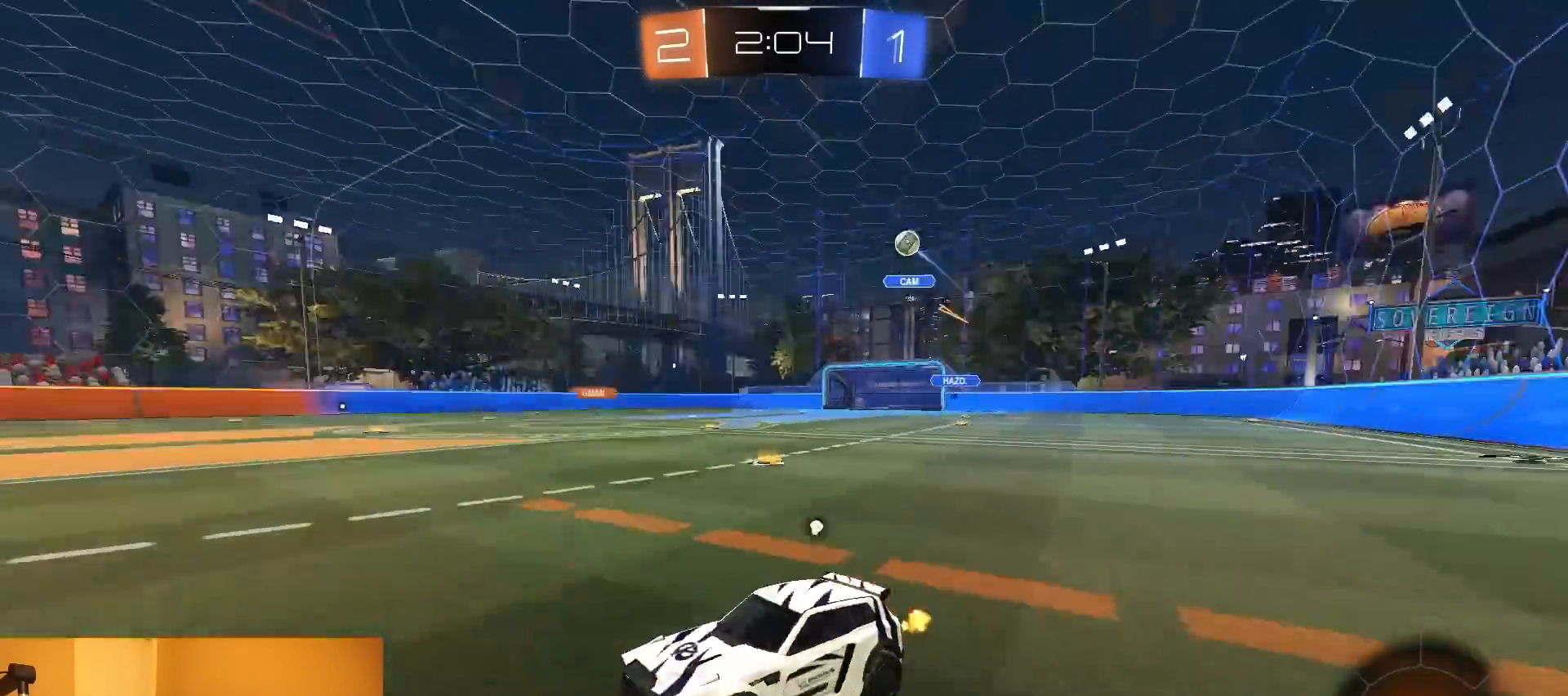
{"buttons": ["R2"], "left_stick": "center", "right_stick": "center", "events": [[100, "TRIANGLE", "up"], [117, "left_stick", "right"], [200, "left_stick", "center"]]}
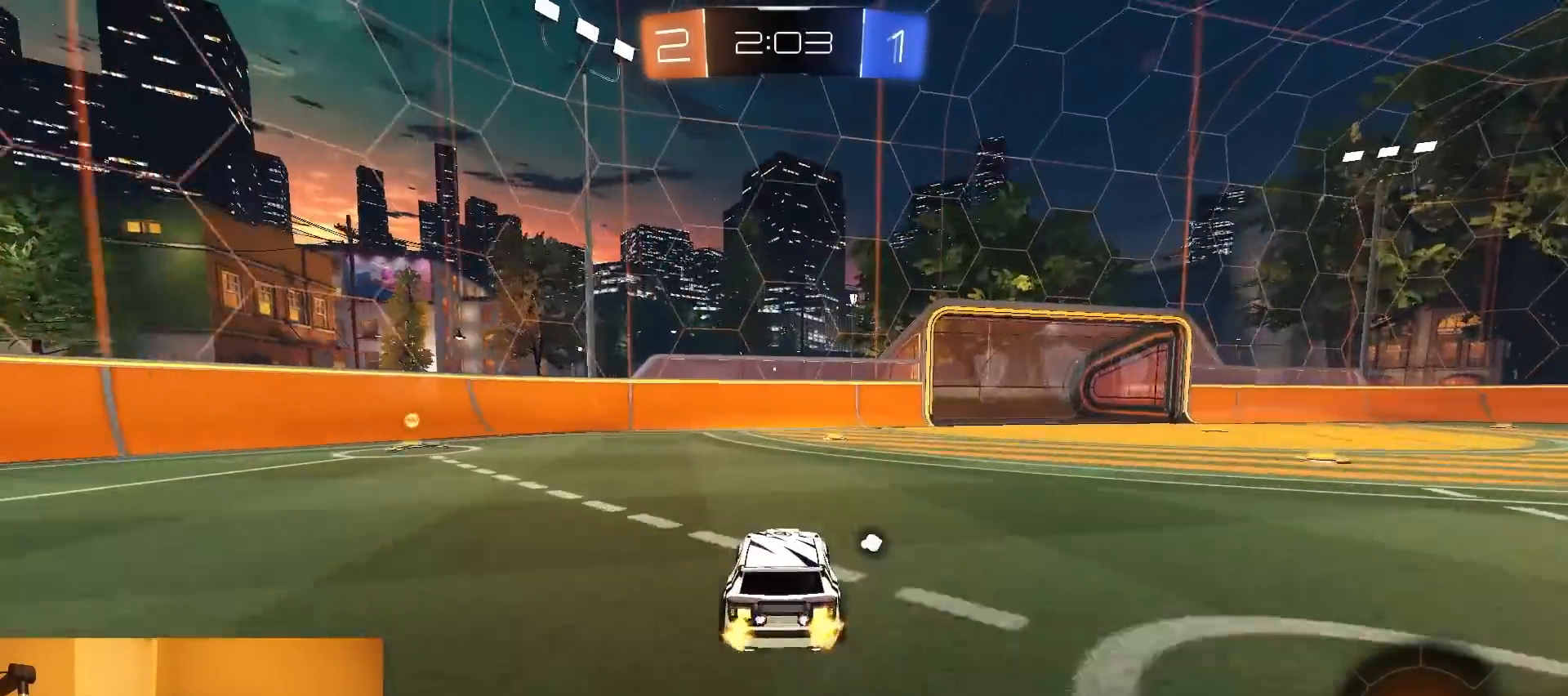
{"buttons": [], "left_stick": "center", "right_stick": "center", "events": [[67, "TRIANGLE", "down"], [183, "TRIANGLE", "up"], [250, "left_stick", "right"], [383, "left_stick", "center"], [467, "R2", "up"]]}
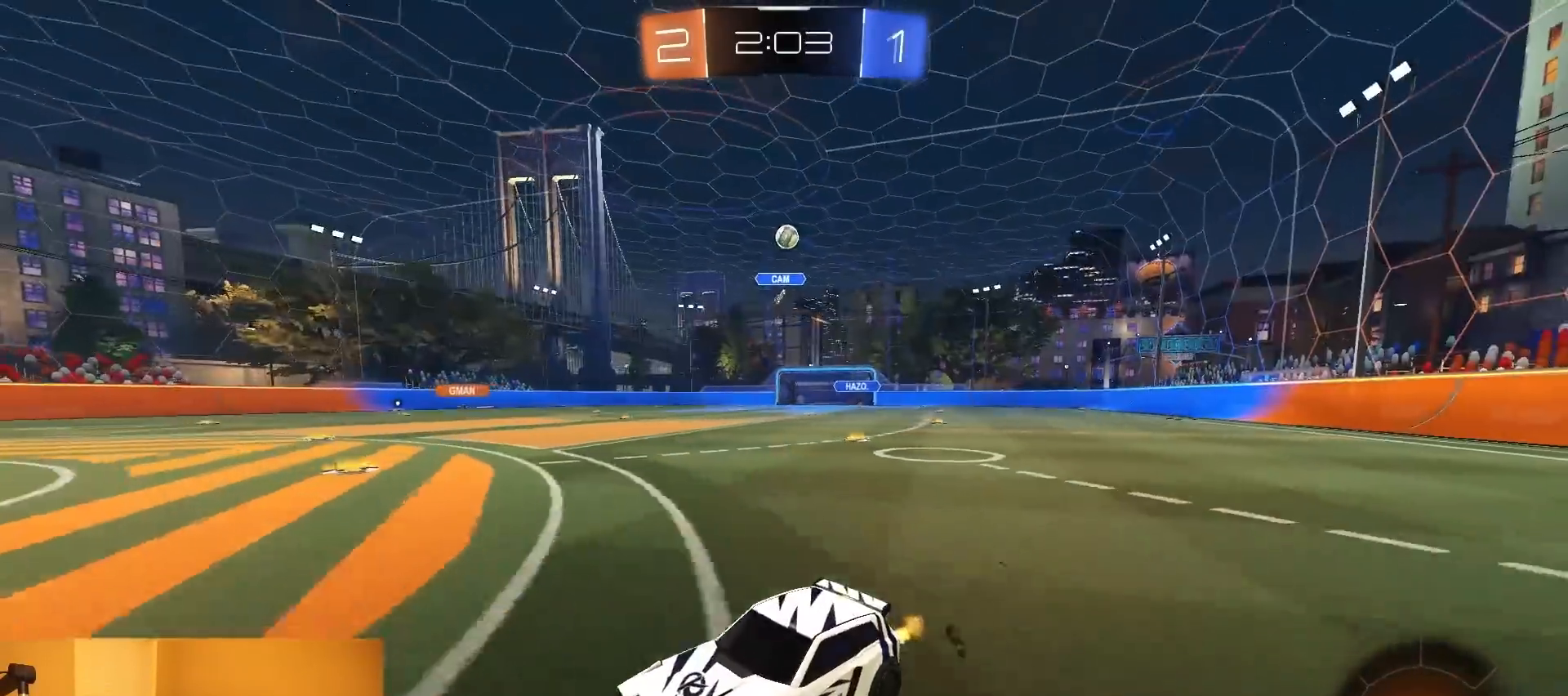
{"buttons": ["L2"], "left_stick": "right", "right_stick": "center", "events": [[233, "left_stick", "right"], [383, "L2", "down"]]}
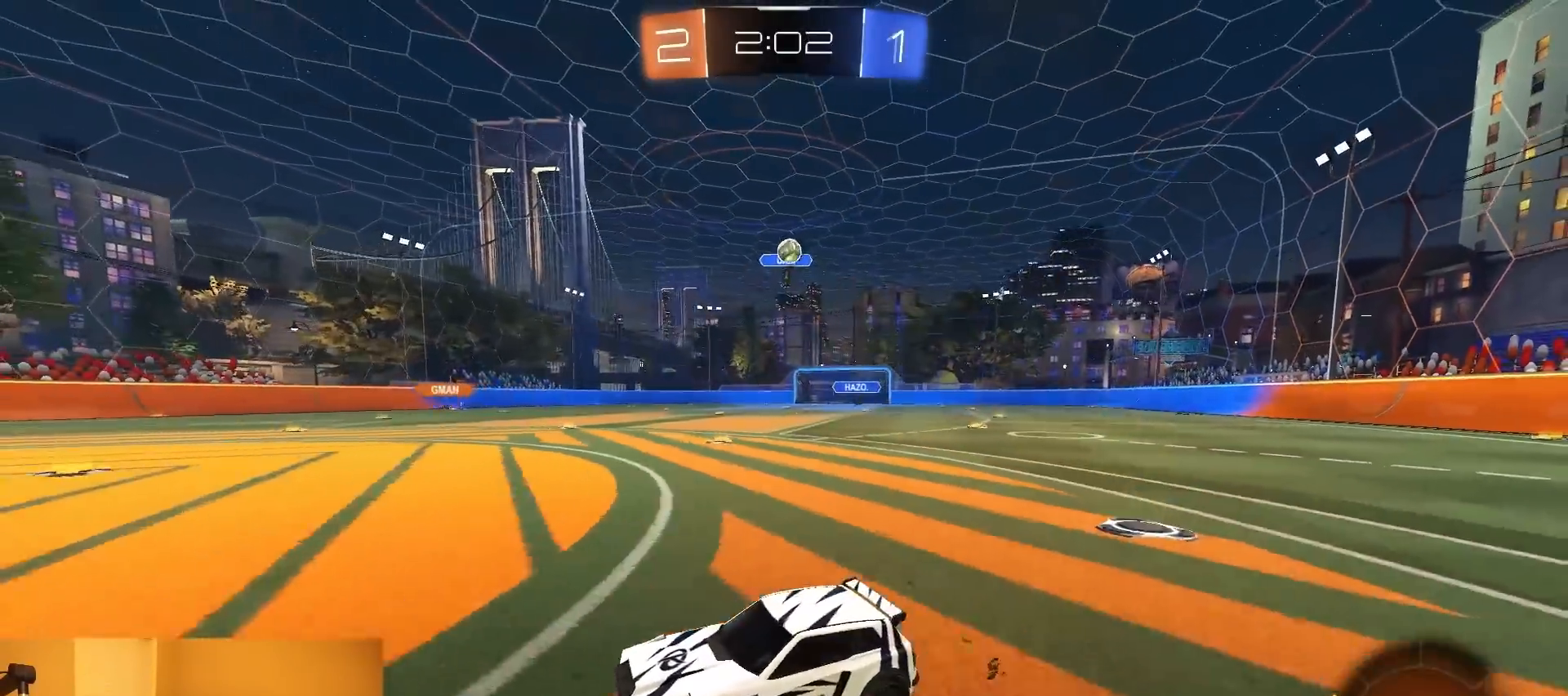
{"buttons": ["R2"], "left_stick": "right", "right_stick": "center", "events": [[100, "L2", "up"], [100, "left_stick", "center"], [233, "left_stick", "right"], [433, "R2", "down"]]}
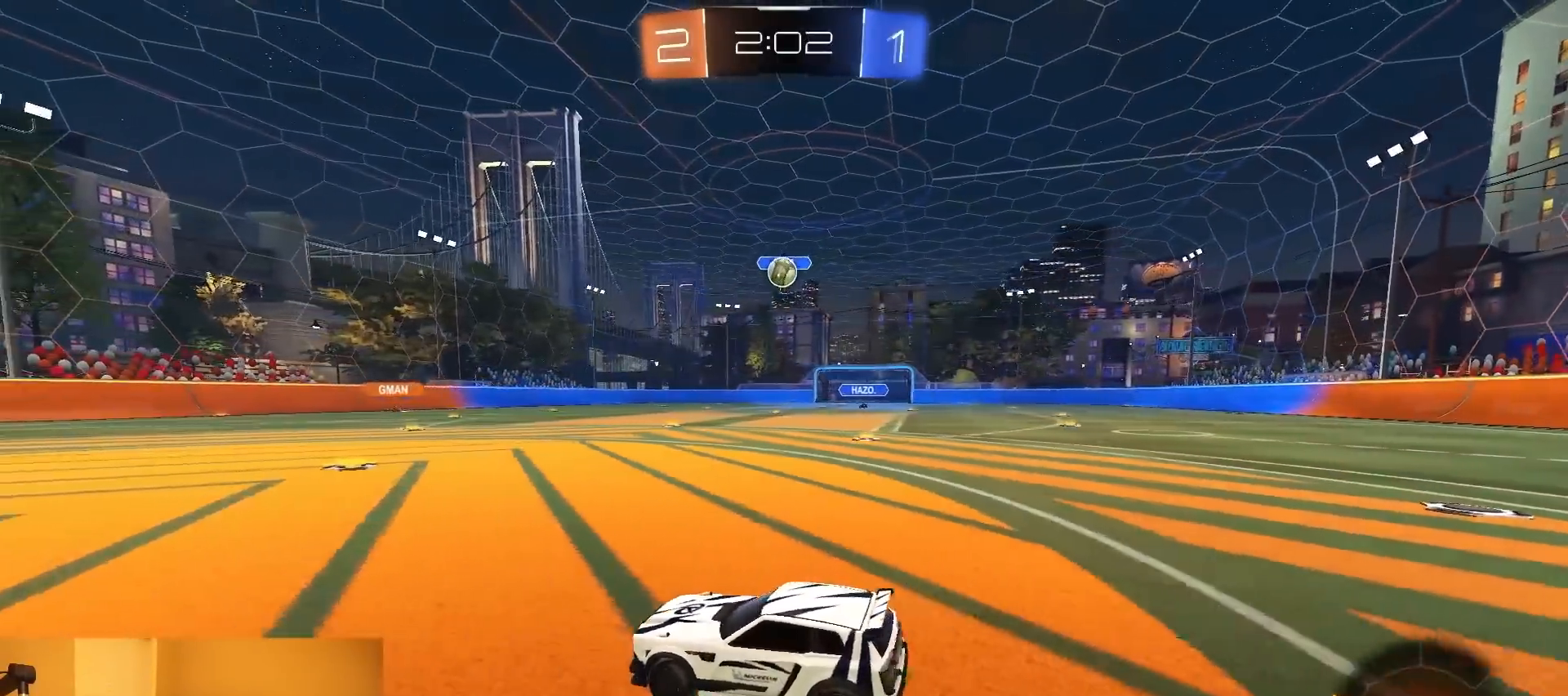
{"buttons": ["R1", "R2"], "left_stick": "right", "right_stick": "center", "events": [[83, "R1", "down"], [117, "left_stick", "center"], [250, "left_stick", "right"], [350, "left_stick", "center"], [433, "left_stick", "right"]]}
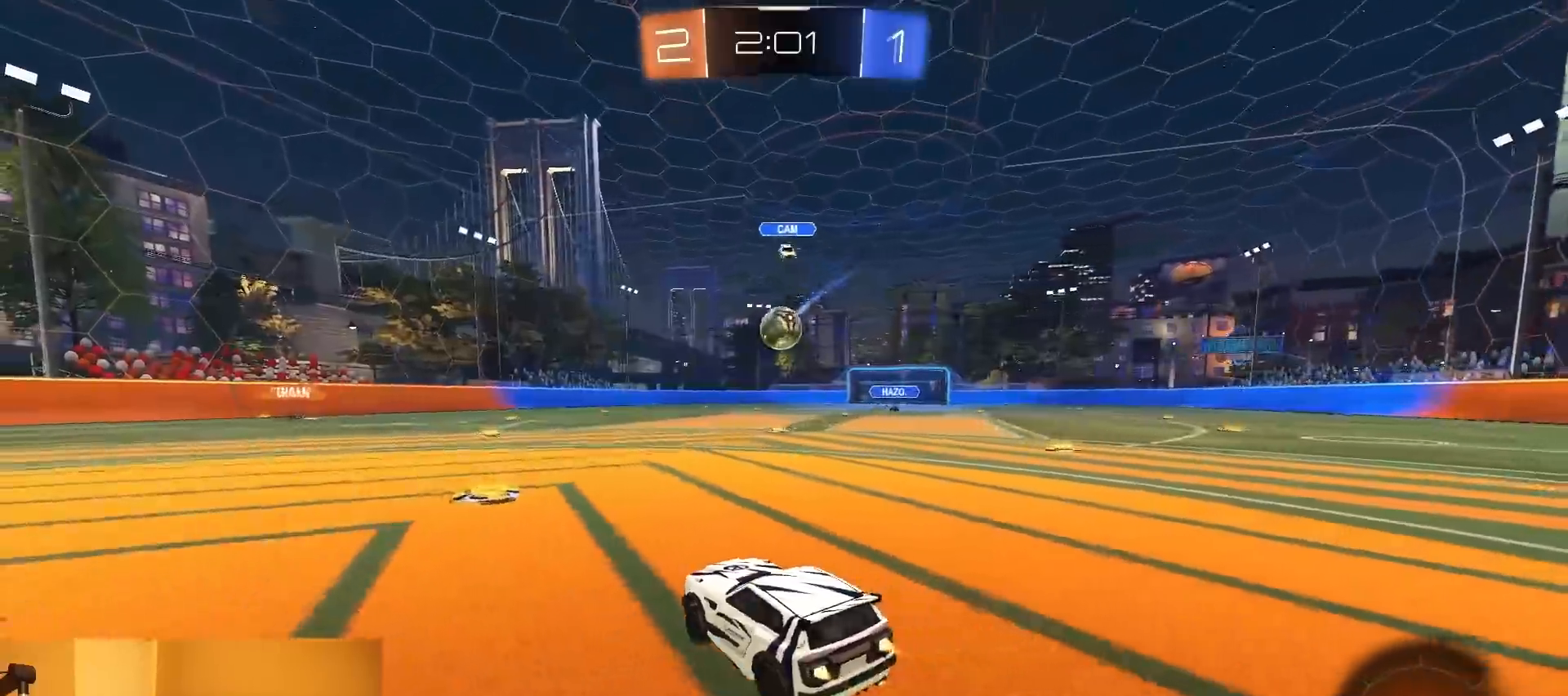
{"buttons": ["TRIANGLE", "R1", "R2"], "left_stick": "center", "right_stick": "center", "events": [[50, "CROSS", "down"], [67, "left_stick", "down"], [283, "left_stick", "up-left"], [333, "CROSS", "up"], [333, "R1", "up"], [400, "left_stick", "up-right"], [467, "R1", "down"], [467, "TRIANGLE", "down"], [467, "left_stick", "center"]]}
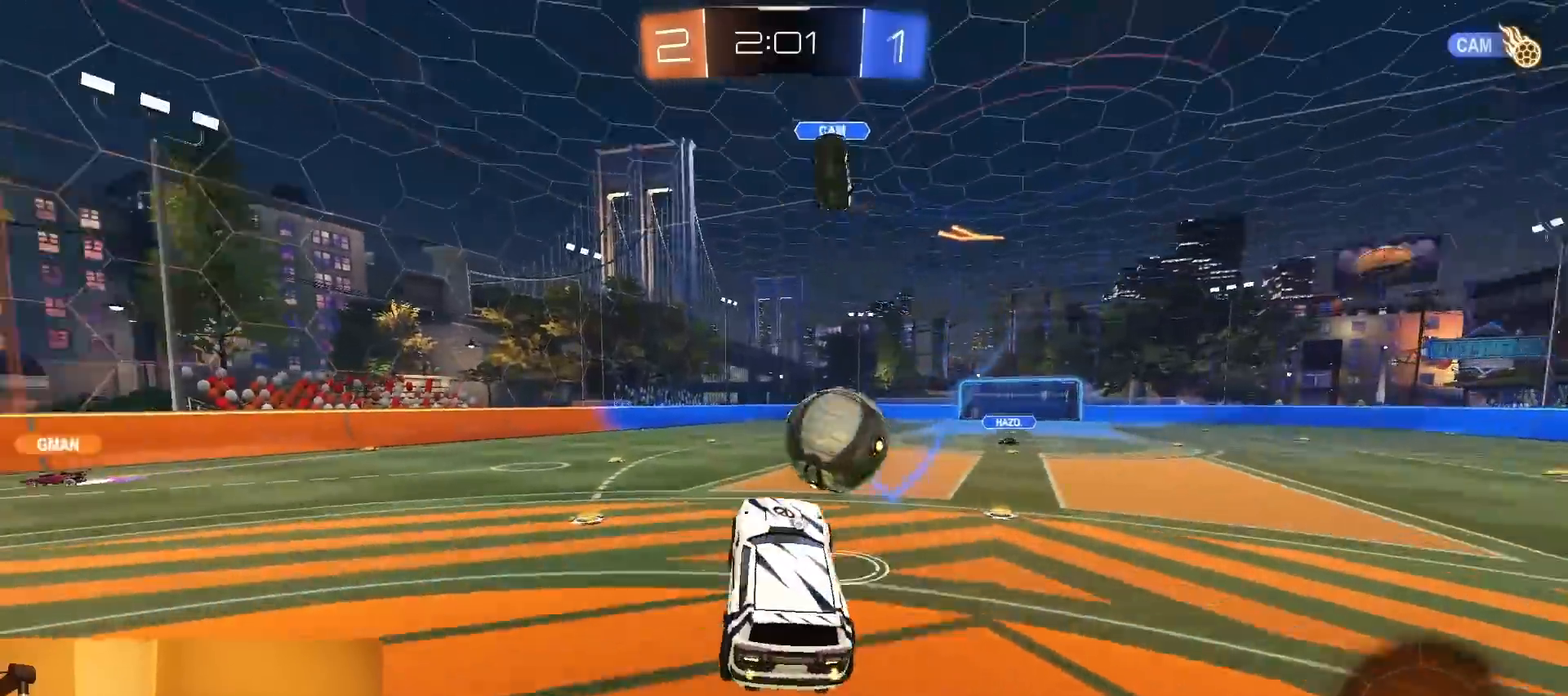
{"buttons": ["R1", "R2"], "left_stick": "down", "right_stick": "center", "events": [[67, "left_stick", "up-right"], [83, "TRIANGLE", "up"], [167, "CROSS", "down"], [283, "CROSS", "up"], [283, "left_stick", "down-right"], [333, "left_stick", "down"]]}
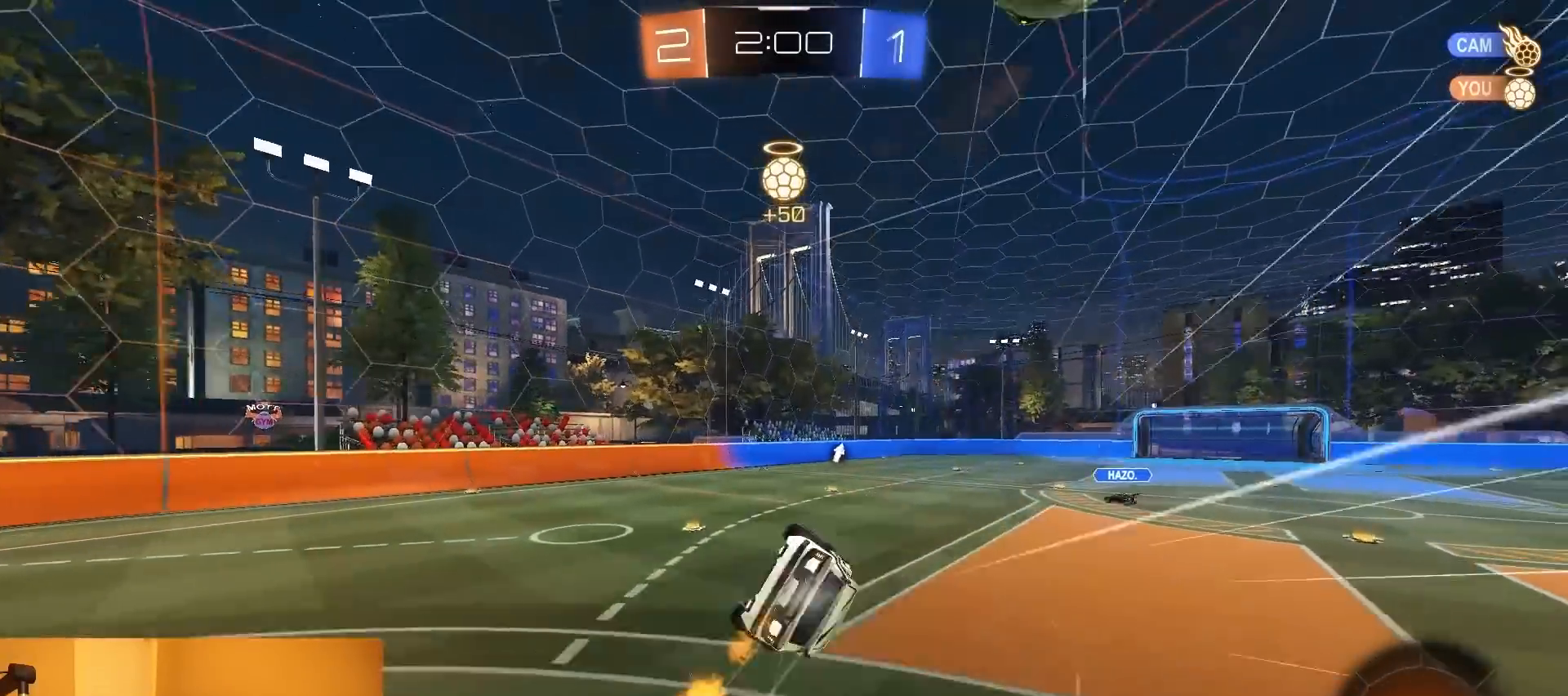
{"buttons": ["L1", "R2"], "left_stick": "down-right", "right_stick": "center", "events": [[33, "left_stick", "down-right"], [233, "left_stick", "down"], [300, "R1", "up"], [467, "L1", "down"], [483, "left_stick", "down-right"]]}
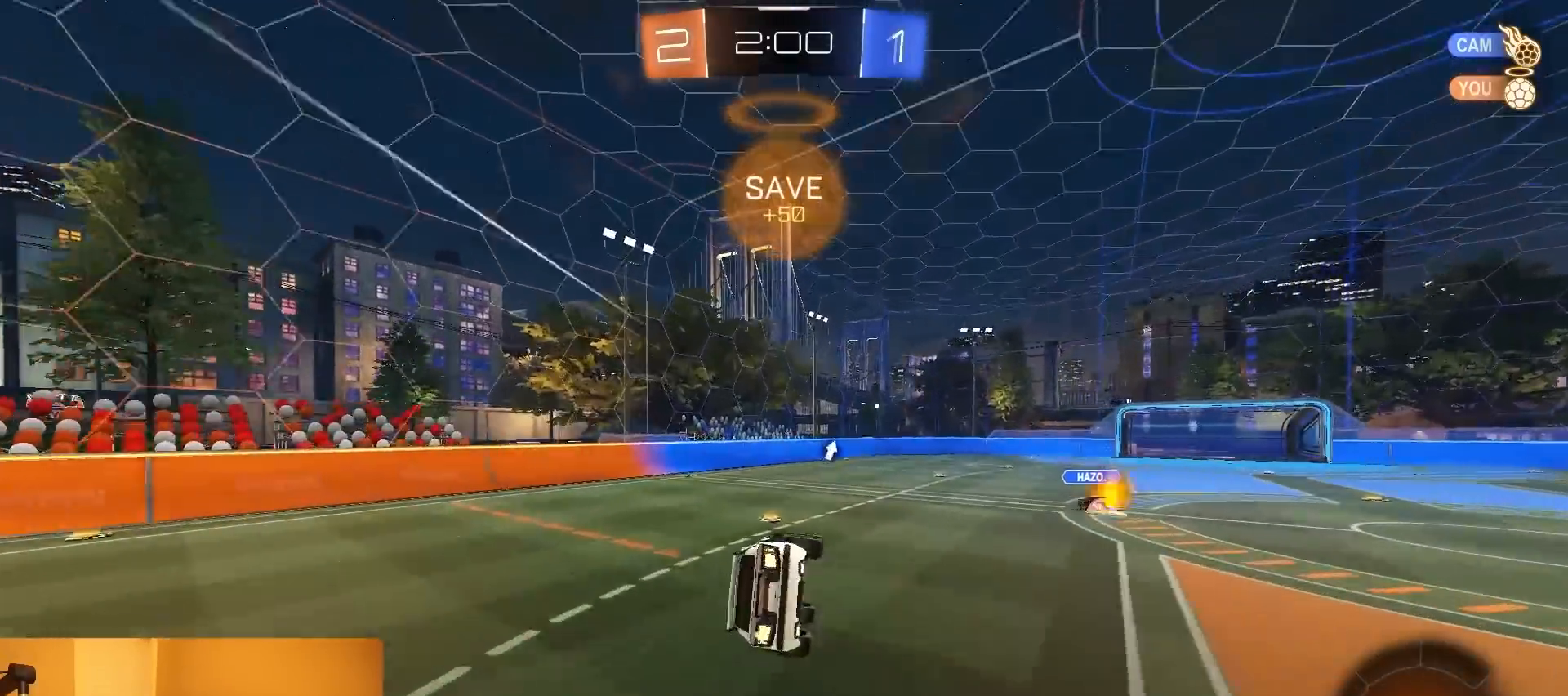
{"buttons": ["R2"], "left_stick": "left", "right_stick": "center", "events": [[150, "L1", "up"], [167, "left_stick", "center"], [500, "left_stick", "left"]]}
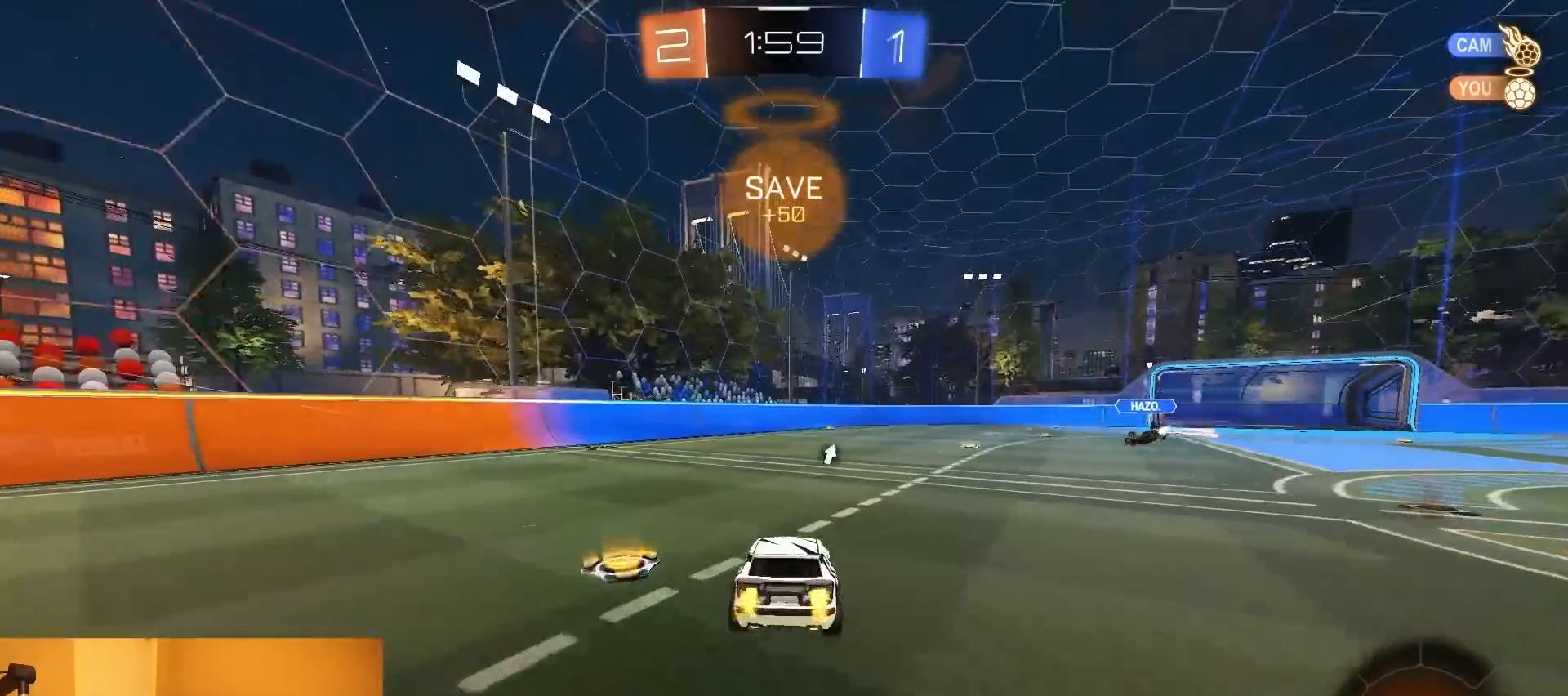
{"buttons": ["TRIANGLE", "R2"], "left_stick": "center", "right_stick": "center", "events": [[133, "left_stick", "center"], [483, "TRIANGLE", "down"]]}
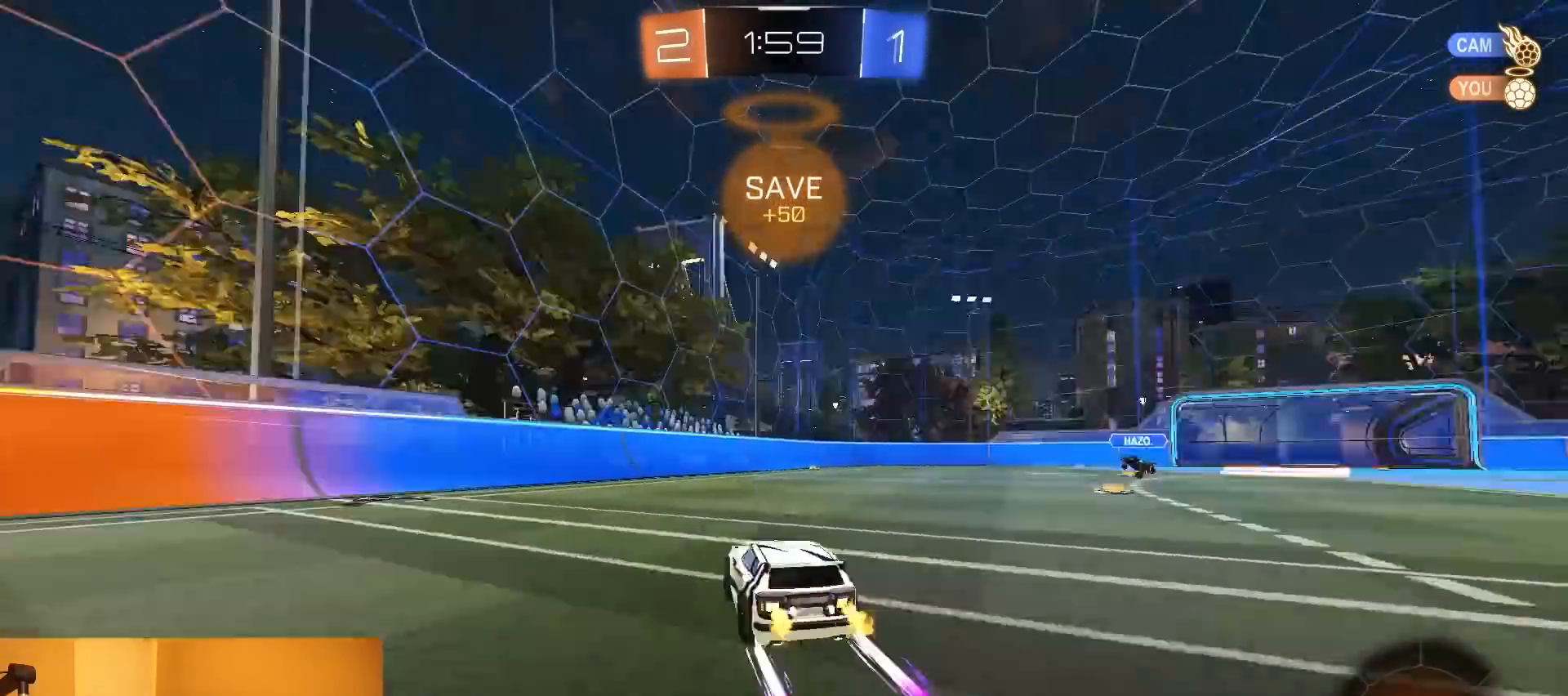
{"buttons": ["R2"], "left_stick": "right", "right_stick": "center", "events": [[133, "TRIANGLE", "up"], [450, "left_stick", "right"]]}
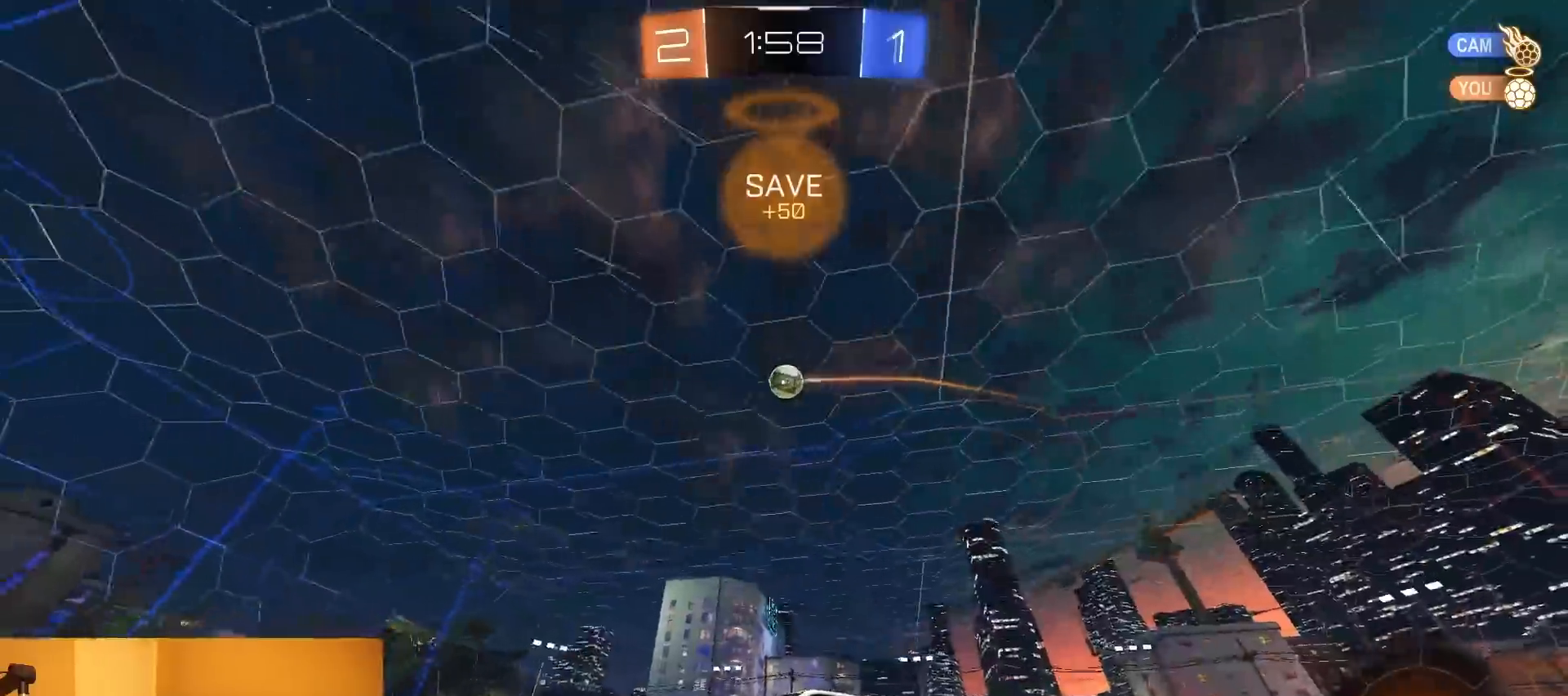
{"buttons": ["R2"], "left_stick": "center", "right_stick": "center", "events": [[217, "left_stick", "center"], [333, "left_stick", "right"], [483, "left_stick", "center"]]}
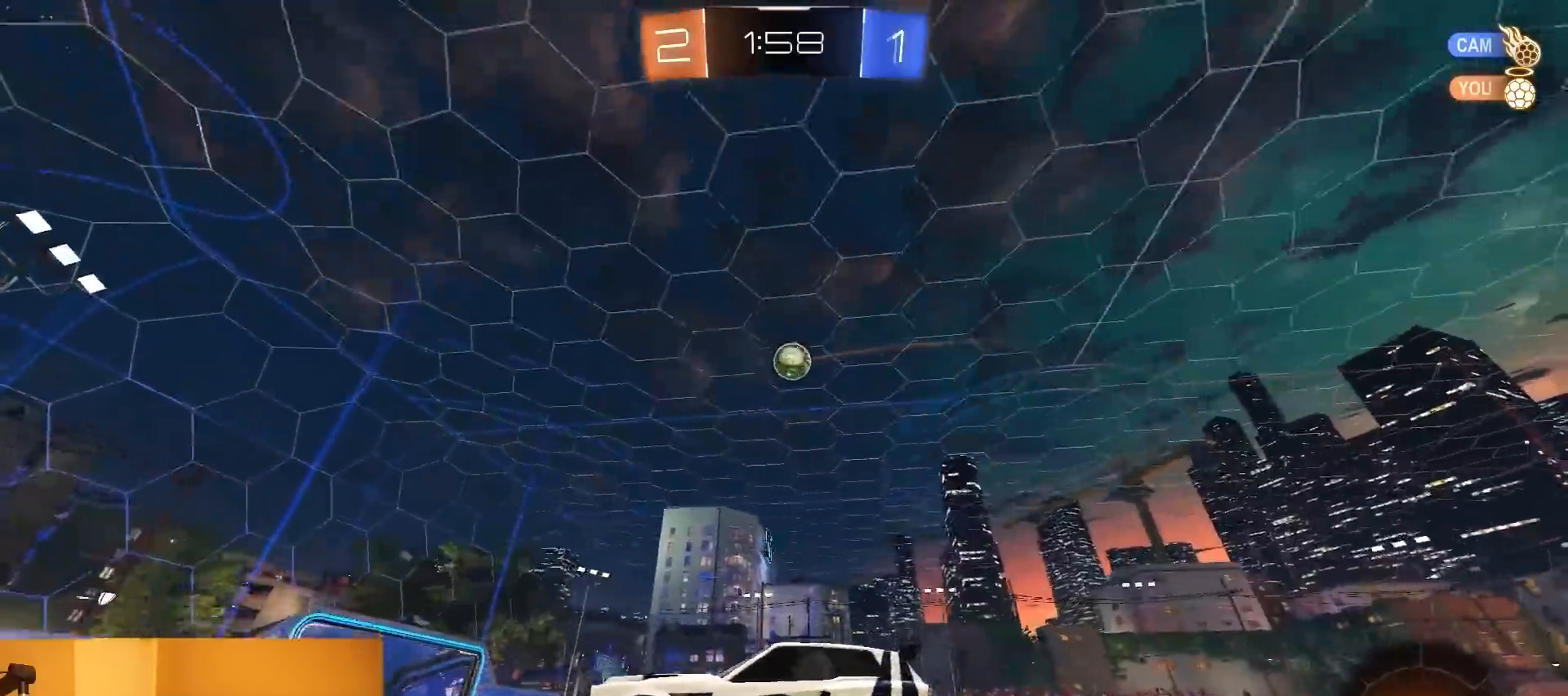
{"buttons": ["R2"], "left_stick": "right", "right_stick": "center", "events": [[400, "left_stick", "right"]]}
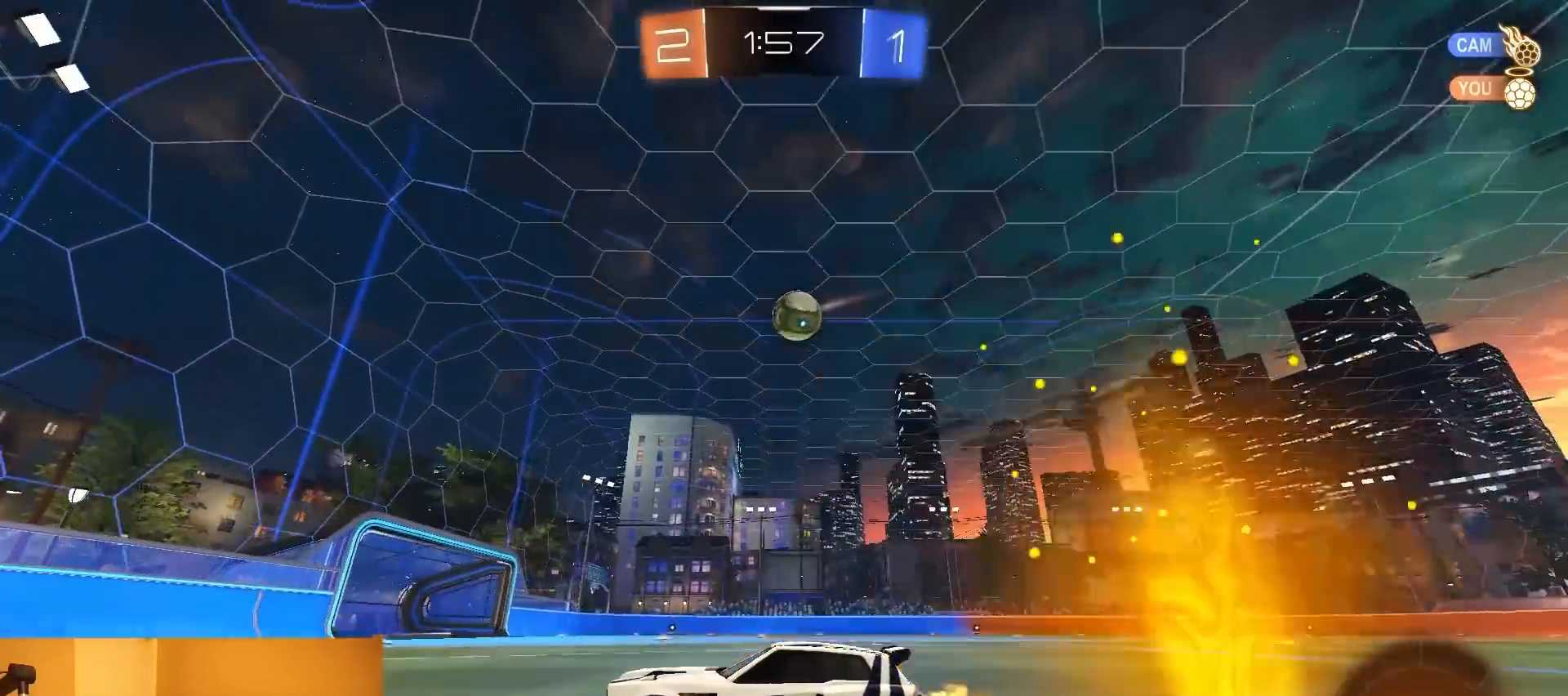
{"buttons": ["CROSS", "R1", "R2"], "left_stick": "down", "right_stick": "center", "events": [[117, "R2", "up"], [367, "R1", "down"], [400, "CROSS", "down"], [400, "R2", "down"], [417, "left_stick", "down"]]}
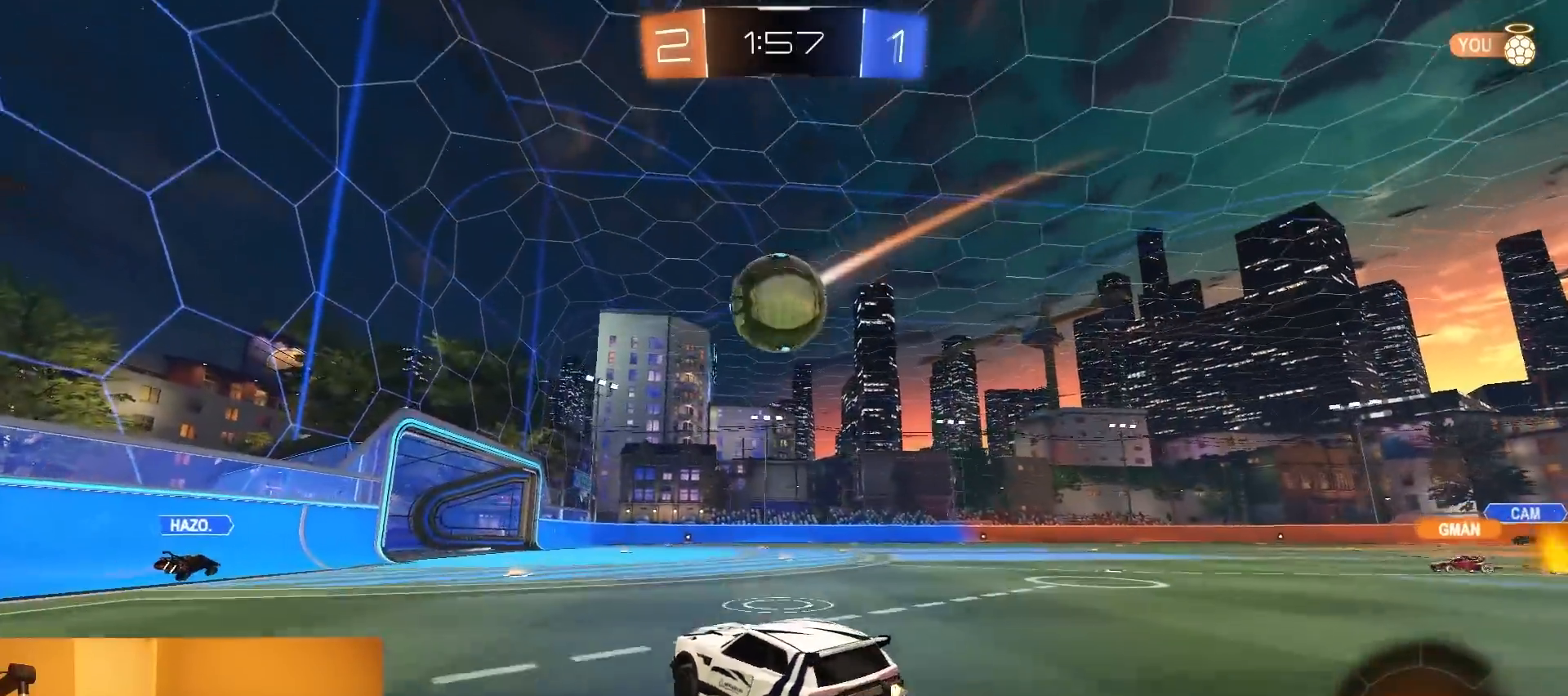
{"buttons": ["L1", "R2"], "left_stick": "down-right", "right_stick": "center", "events": [[83, "CROSS", "up"], [100, "left_stick", "right"], [133, "L1", "down"], [167, "left_stick", "up-right"], [233, "CROSS", "down"], [267, "R1", "up"], [300, "left_stick", "down-right"], [317, "CROSS", "up"]]}
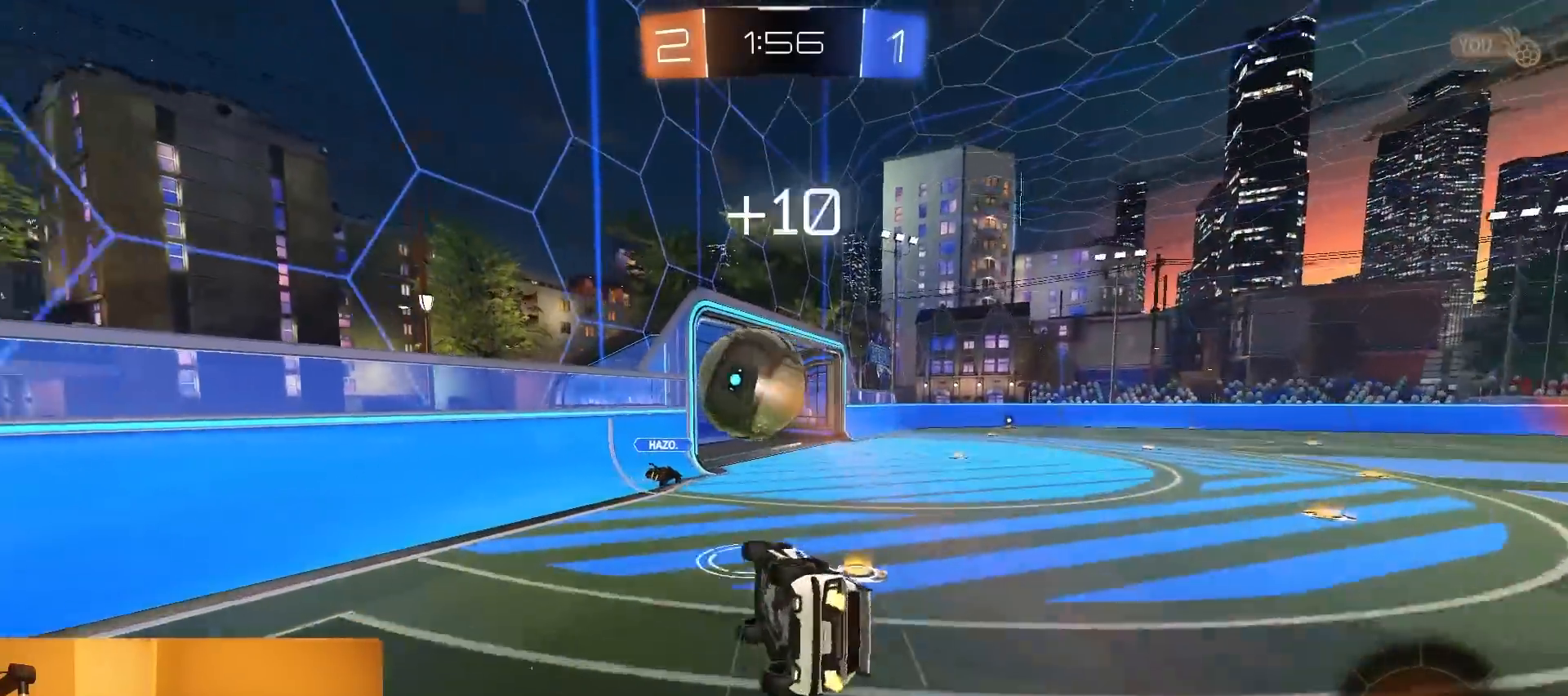
{"buttons": ["L1"], "left_stick": "center", "right_stick": "center", "events": [[17, "R2", "up"], [483, "left_stick", "center"]]}
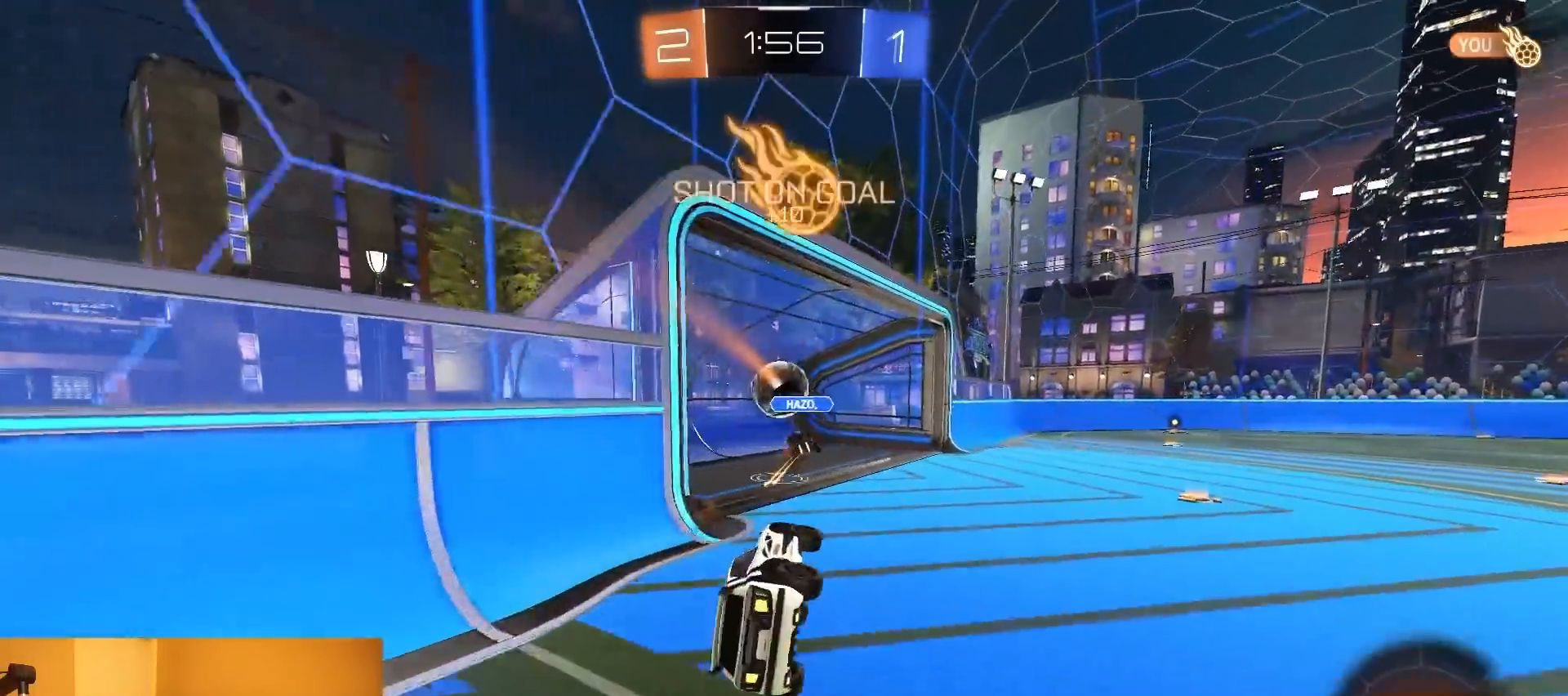
{"buttons": ["SELECT"], "left_stick": "center", "right_stick": "center", "events": [[67, "L1", "up"], [67, "TRIANGLE", "down"], [133, "TRIANGLE", "up"], [150, "SELECT", "down"], [200, "TRIANGLE", "down"], [233, "TRIANGLE", "up"]]}
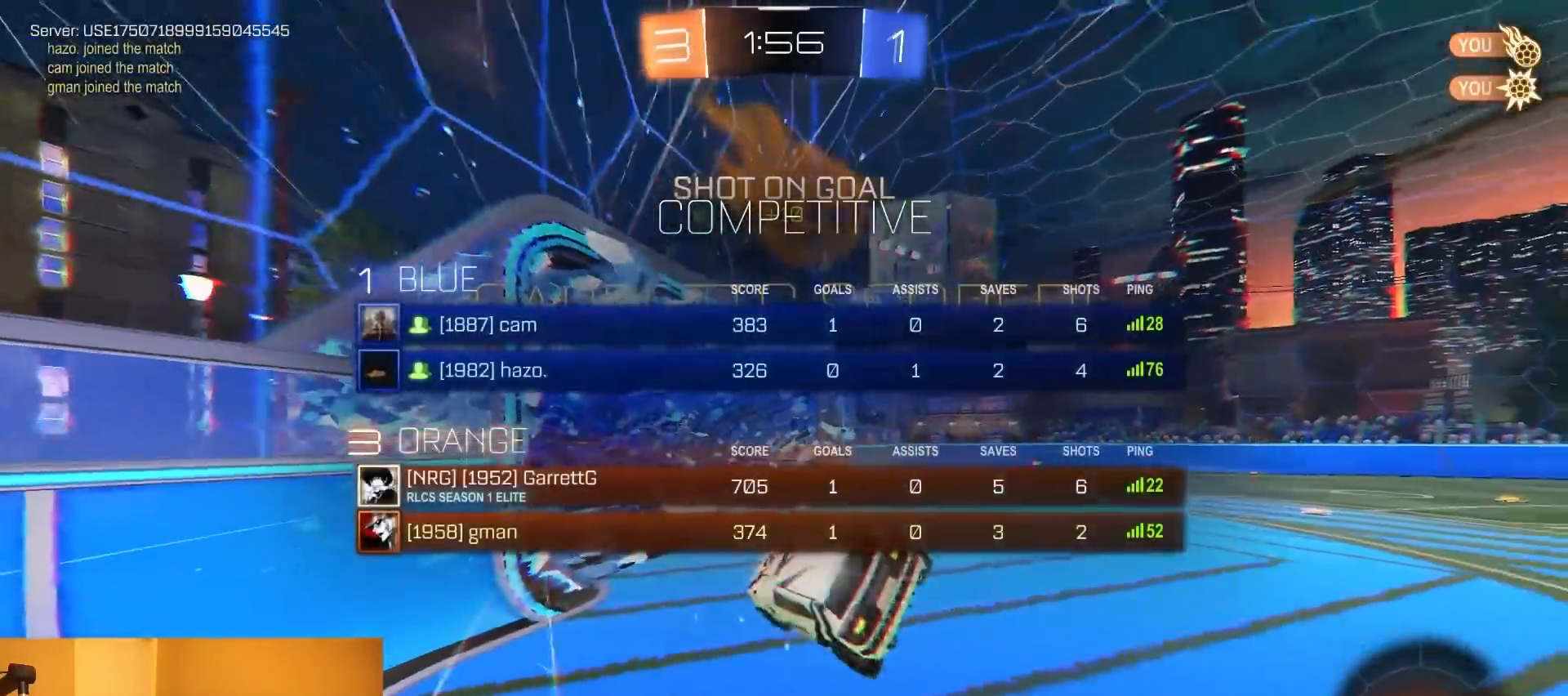
{"buttons": ["SELECT"], "left_stick": "center", "right_stick": "center", "events": []}
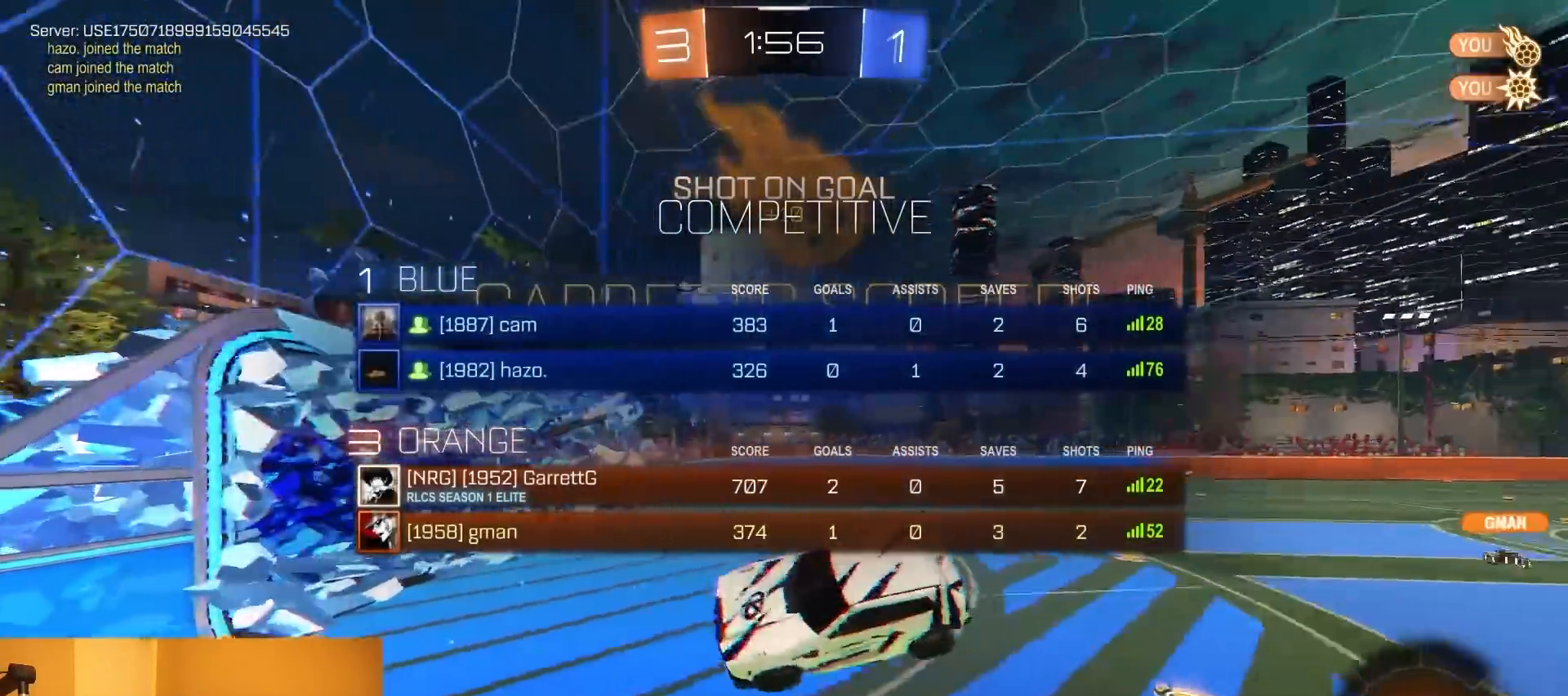
{"buttons": [], "left_stick": "center", "right_stick": "center", "events": [[300, "SELECT", "up"]]}